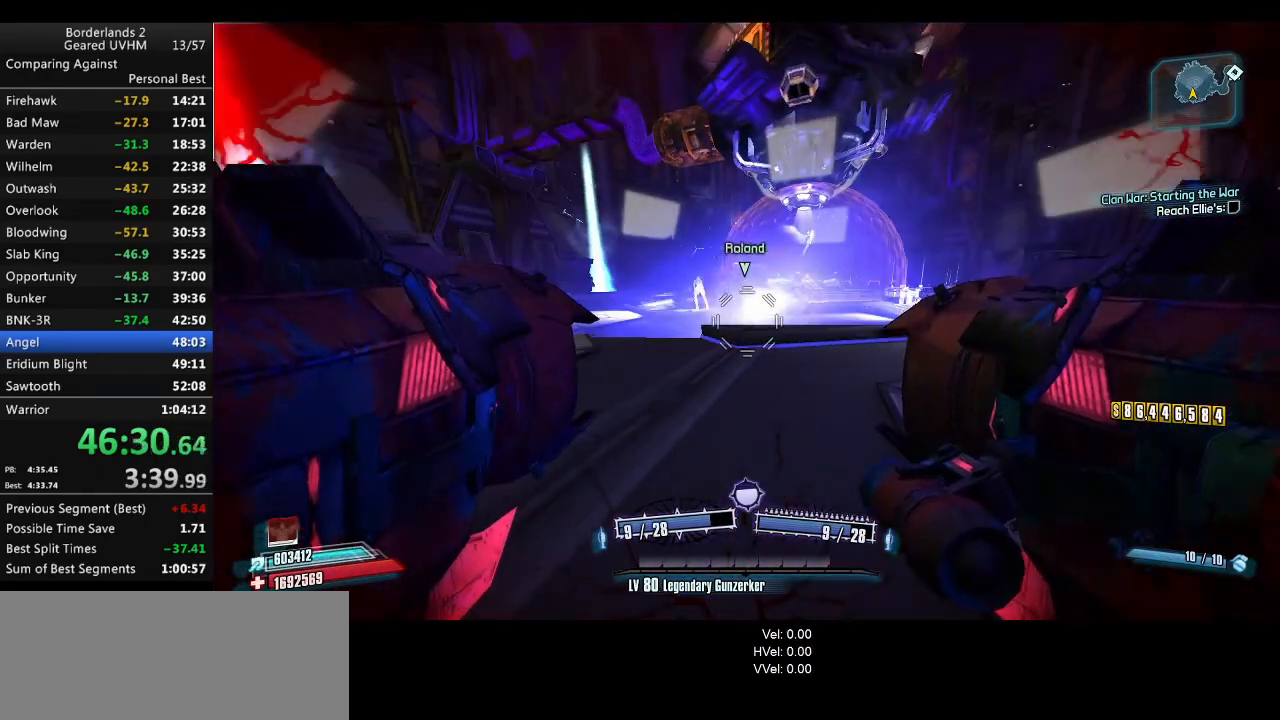
Gameplay with keyboard and mouse; each line is a JSON object with the keys and mouse buttons held at the frame after it. "events" lists presses ("down") and releases ("up") of "1", "2", "3", "4", "5", "6", "a", "alt", "backspace", "c", "ctrl", "d", "down", "e", "end", "escape", "f", "g", "left", "q", "r", "return", "right", "s", "shift", "space", "t", "tab", "up", "v", "w", "x", "y", "z", "mouse_left", "mouse_middle", "mouse_right", "mouse_wheel_up" and "mouse_wheel_down" between this image and that frame as [ms after this image, input, new state], when the widget could be followed in between. "mouse_left", "mouse_middle", "mouse_right", "mouse_wheel_up", "mouse_wheel_down" = the "left", "middle", "right", "wheel_up", "wheel_down" buttons of the "mouse" list. No other keys are recorded. Mouse movement is not recorded.
{"keys": [], "mouse": [], "events": [[100, "a", "down"], [233, "mouse_left", "down"], [250, "mouse_right", "down"], [383, "mouse_left", "up"], [383, "mouse_right", "up"], [400, "a", "up"]]}
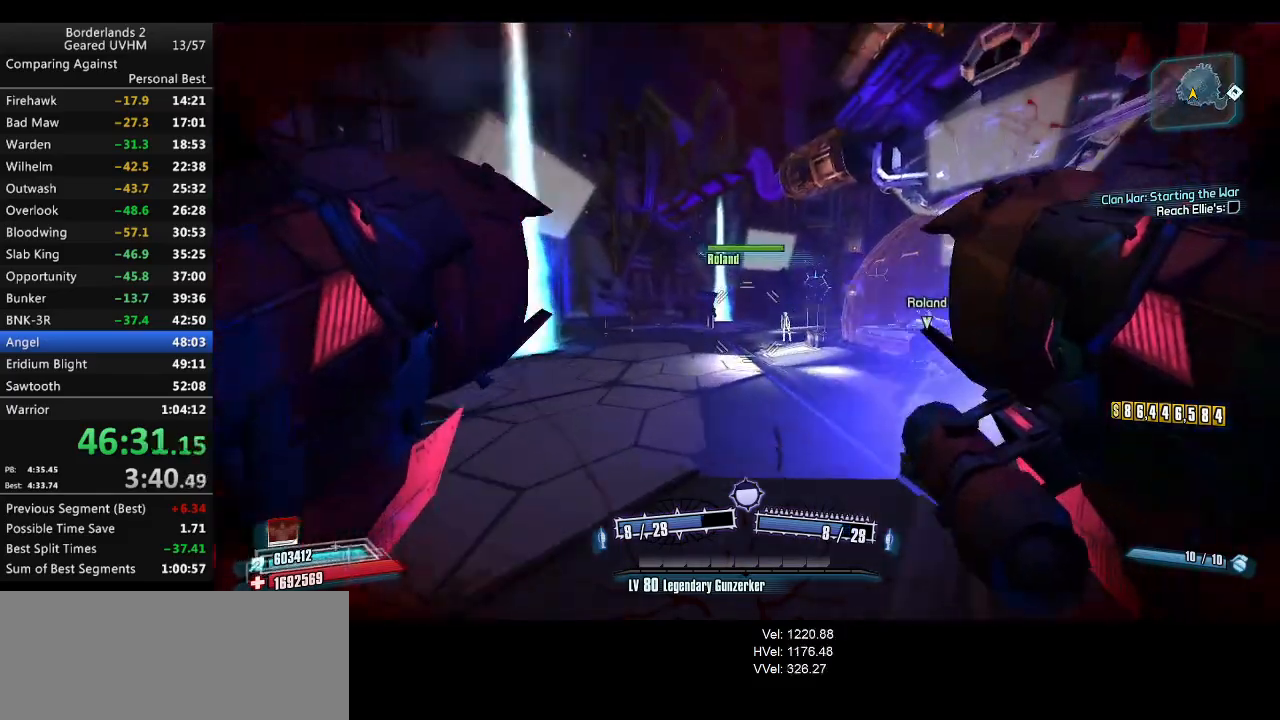
{"keys": [], "mouse": [], "events": []}
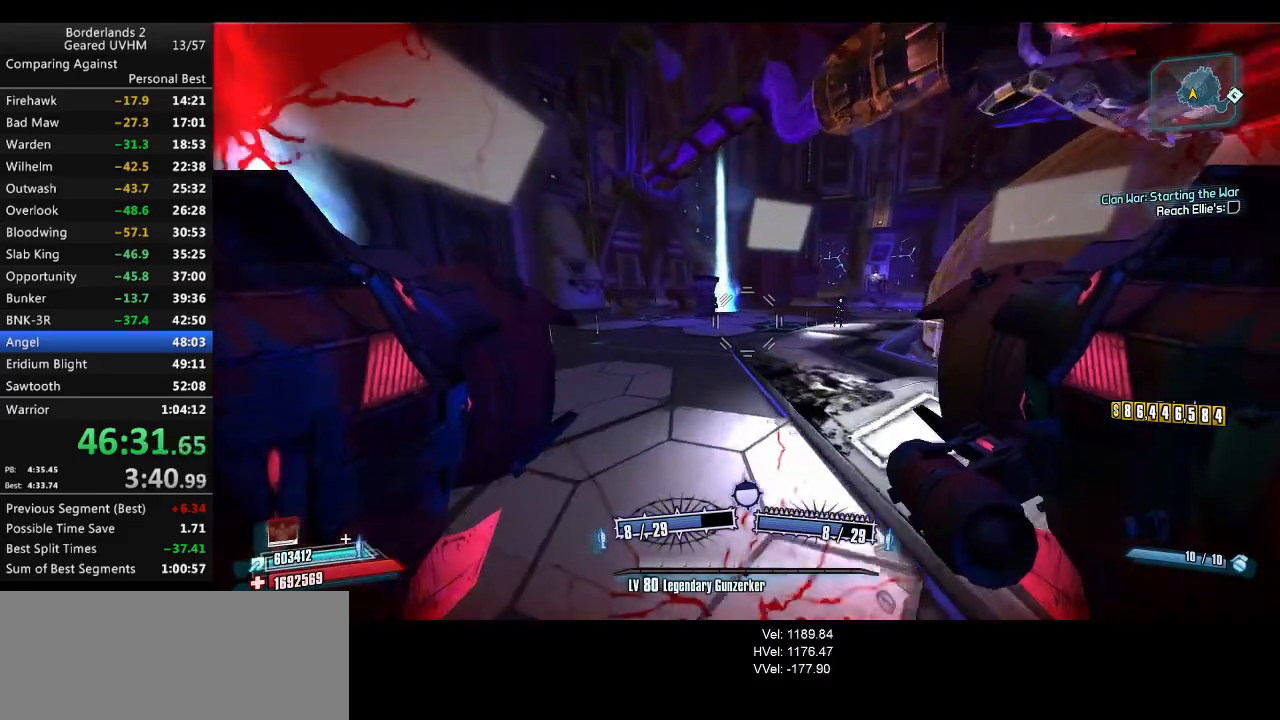
{"keys": [], "mouse": [], "events": [[383, "mouse_left", "down"], [400, "mouse_right", "down"], [500, "mouse_left", "up"], [500, "mouse_right", "up"]]}
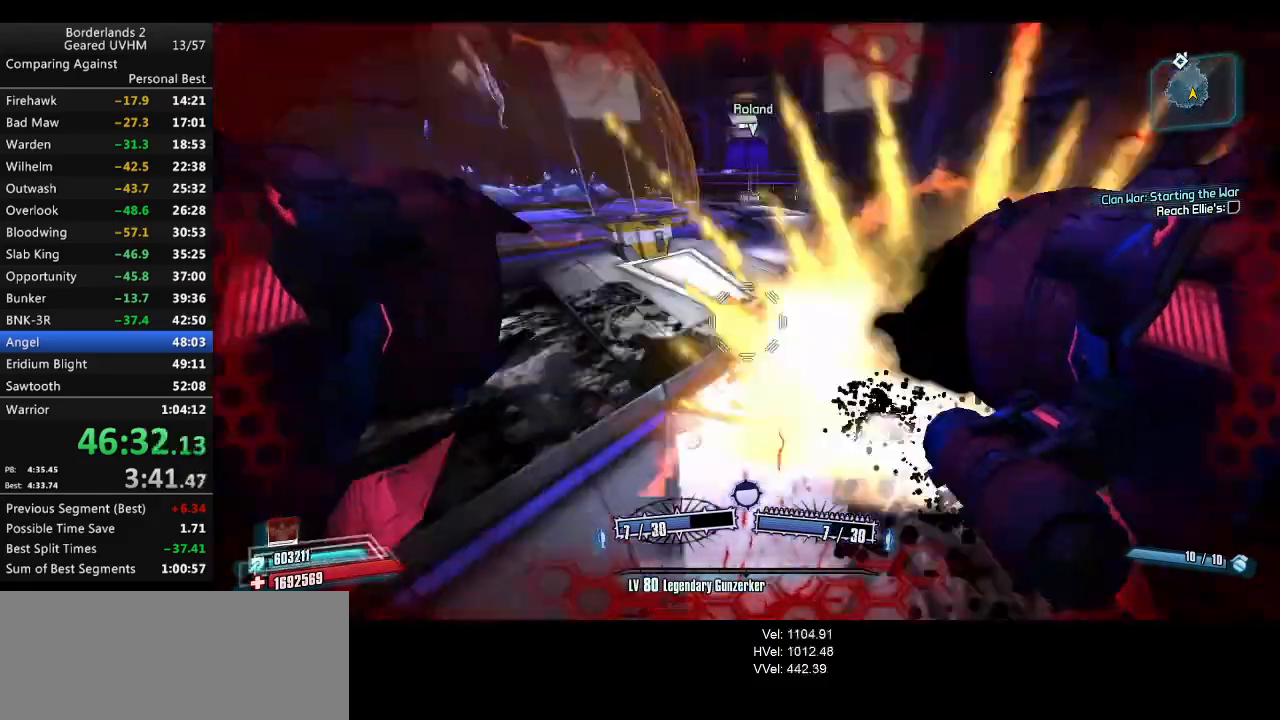
{"keys": [], "mouse": [], "events": []}
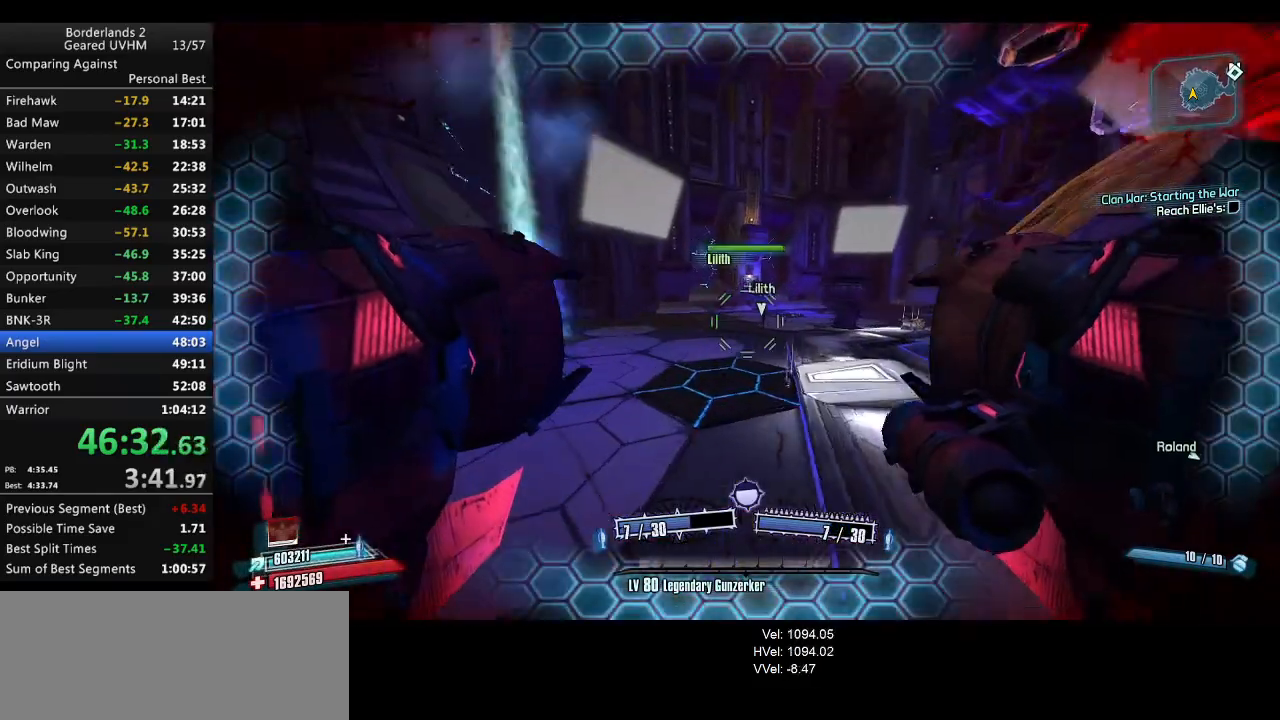
{"keys": [], "mouse": [], "events": []}
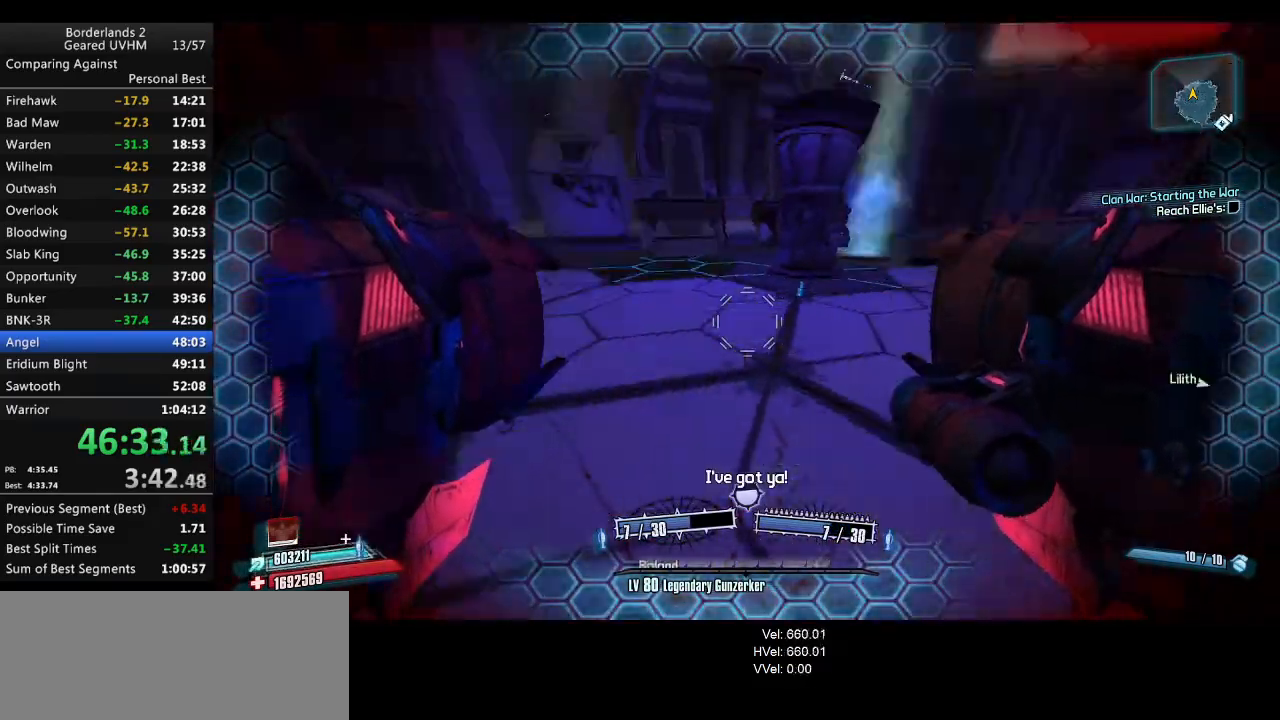
{"keys": [], "mouse": [], "events": [[83, "mouse_left", "down"], [83, "mouse_right", "down"], [217, "mouse_left", "up"], [217, "mouse_right", "up"]]}
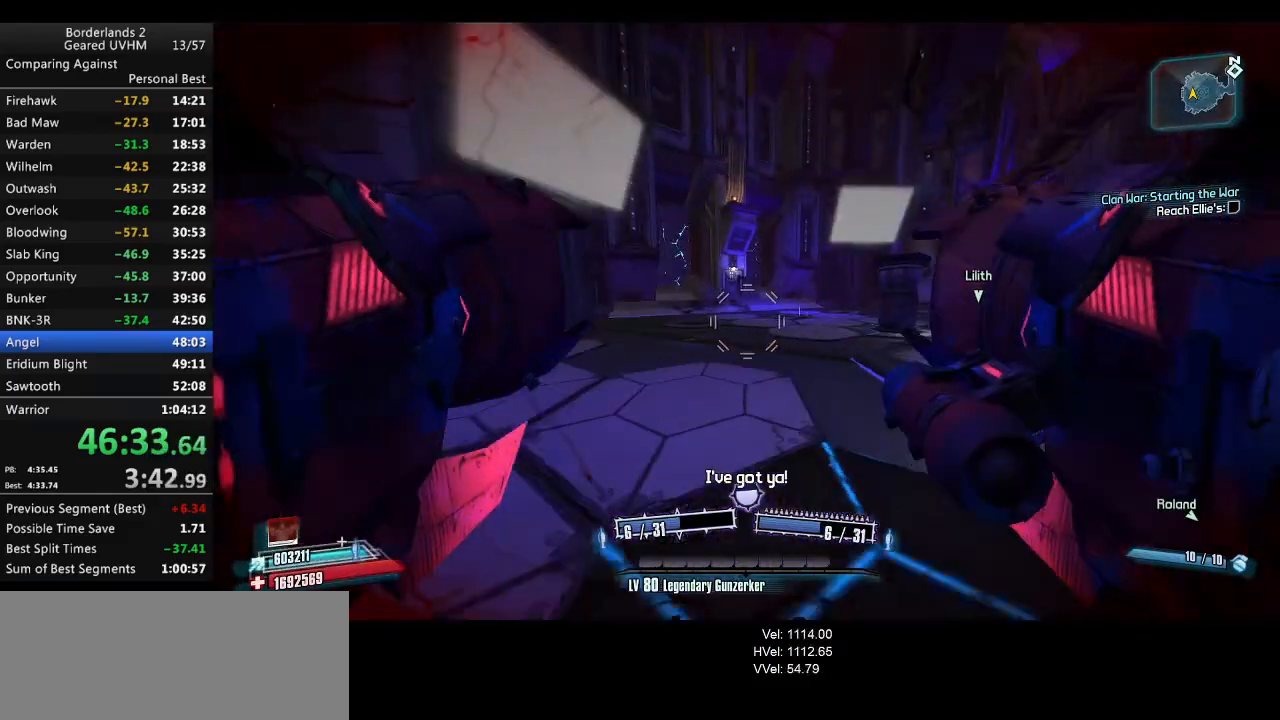
{"keys": [], "mouse": [], "events": [[250, "1", "down"], [250, "2", "down"], [300, "1", "up"], [333, "2", "up"]]}
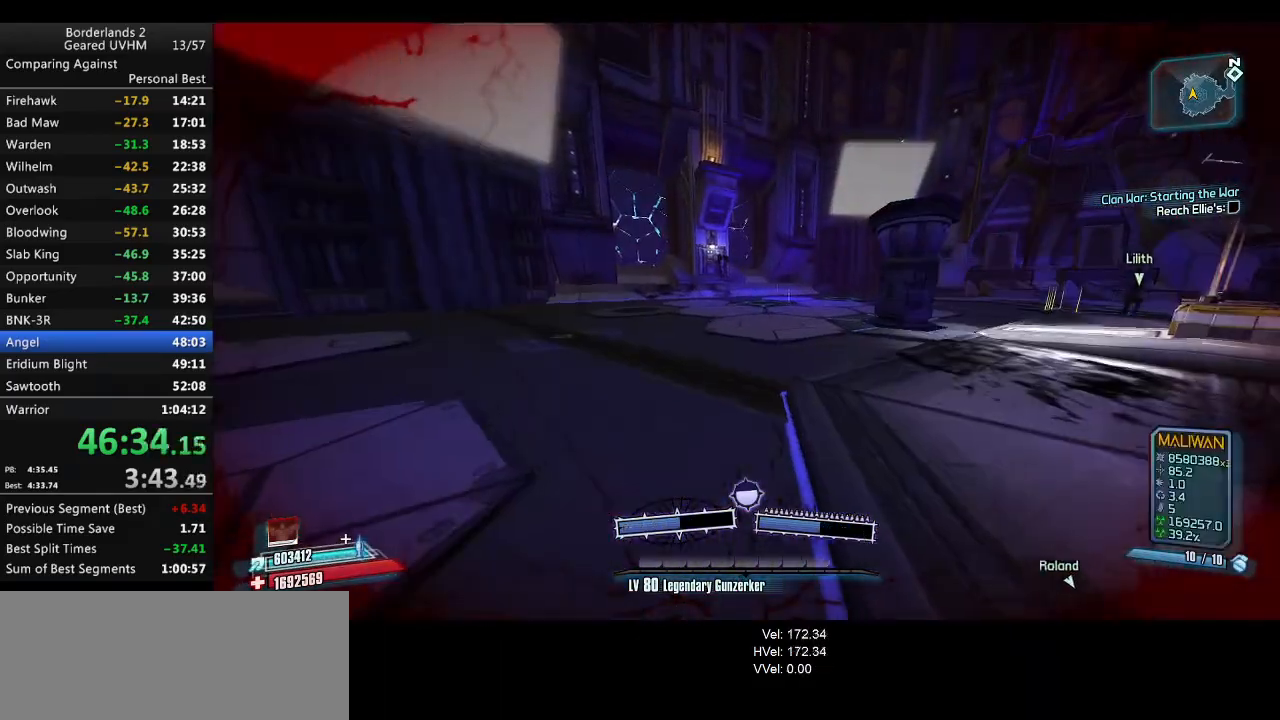
{"keys": [], "mouse": [], "events": []}
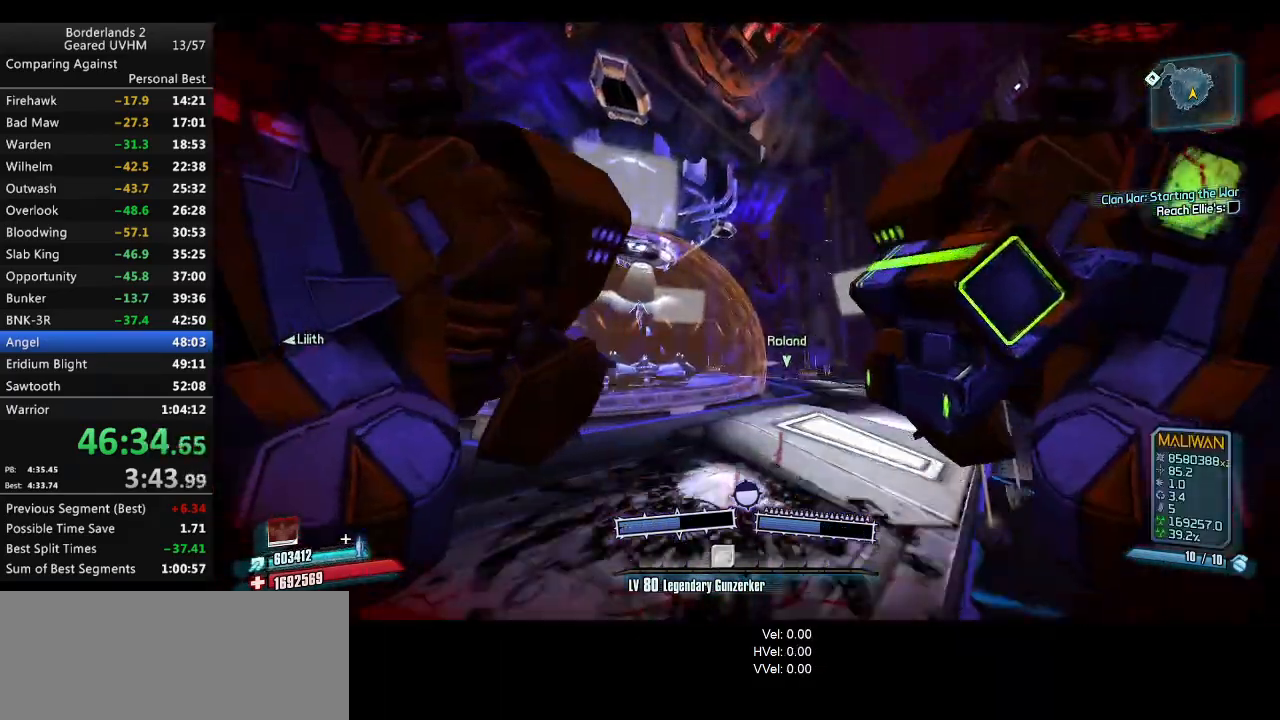
{"keys": [], "mouse": [], "events": []}
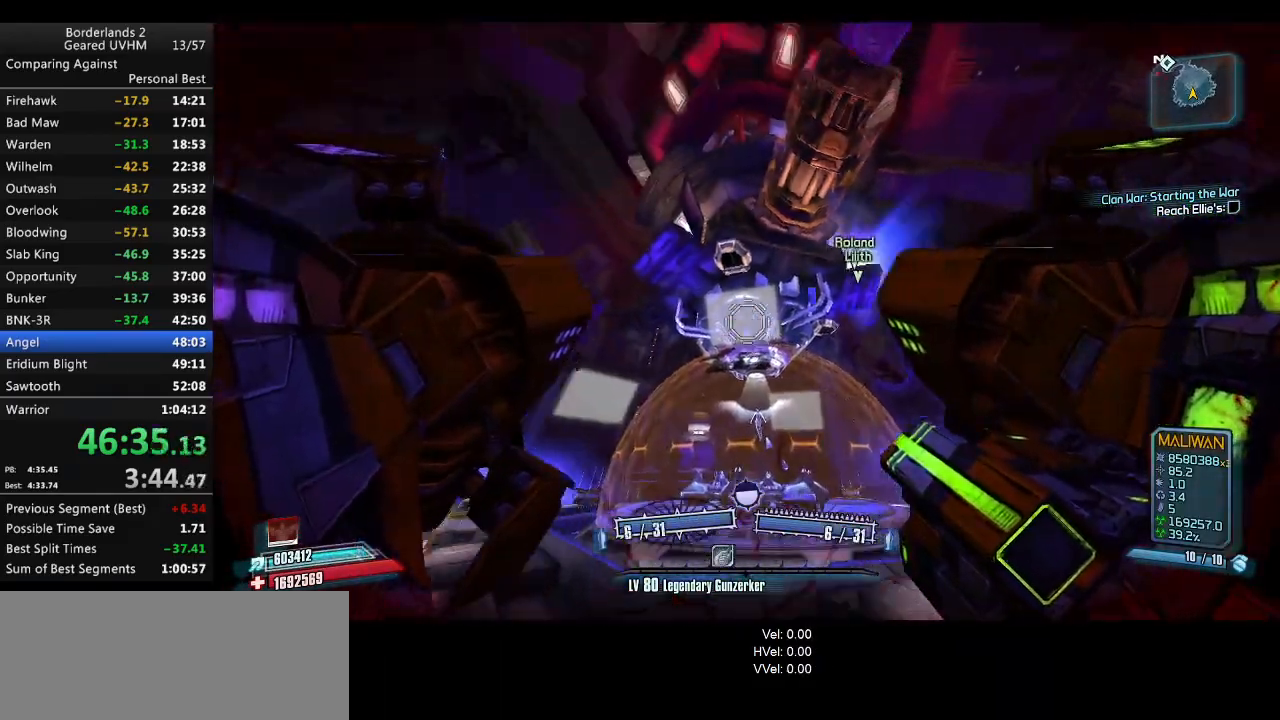
{"keys": [], "mouse": [], "events": []}
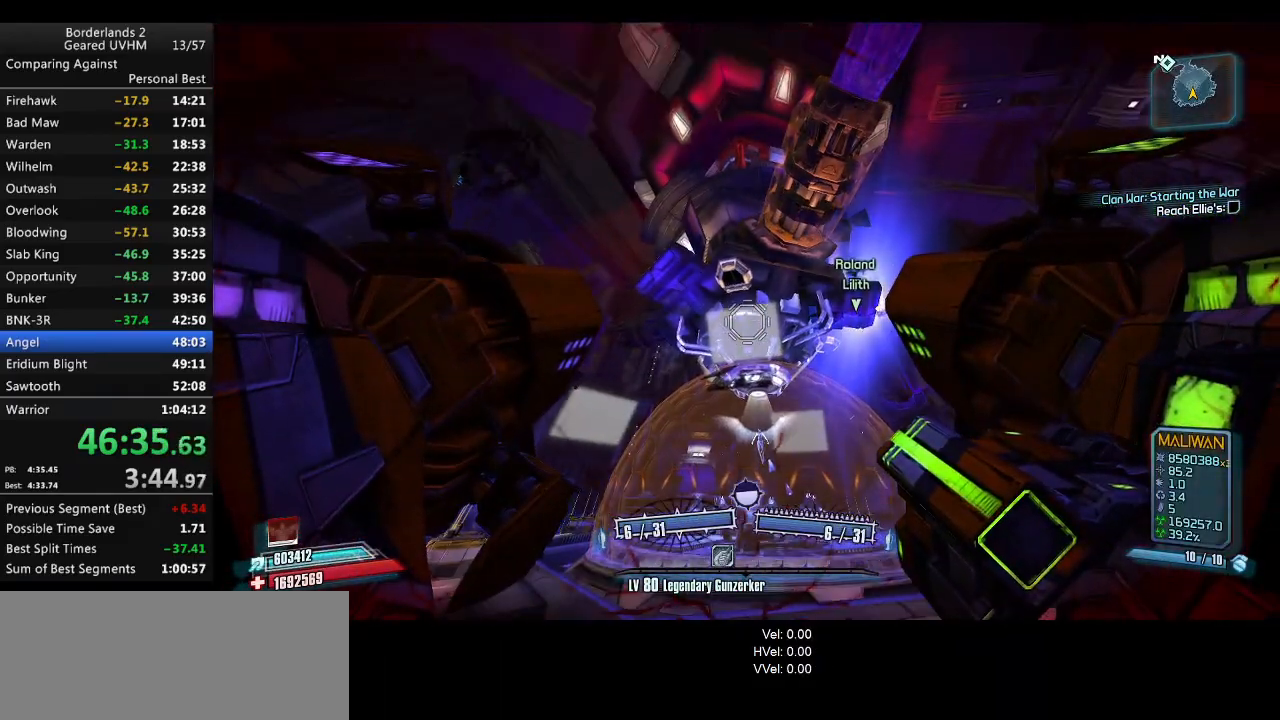
{"keys": [], "mouse": [], "events": []}
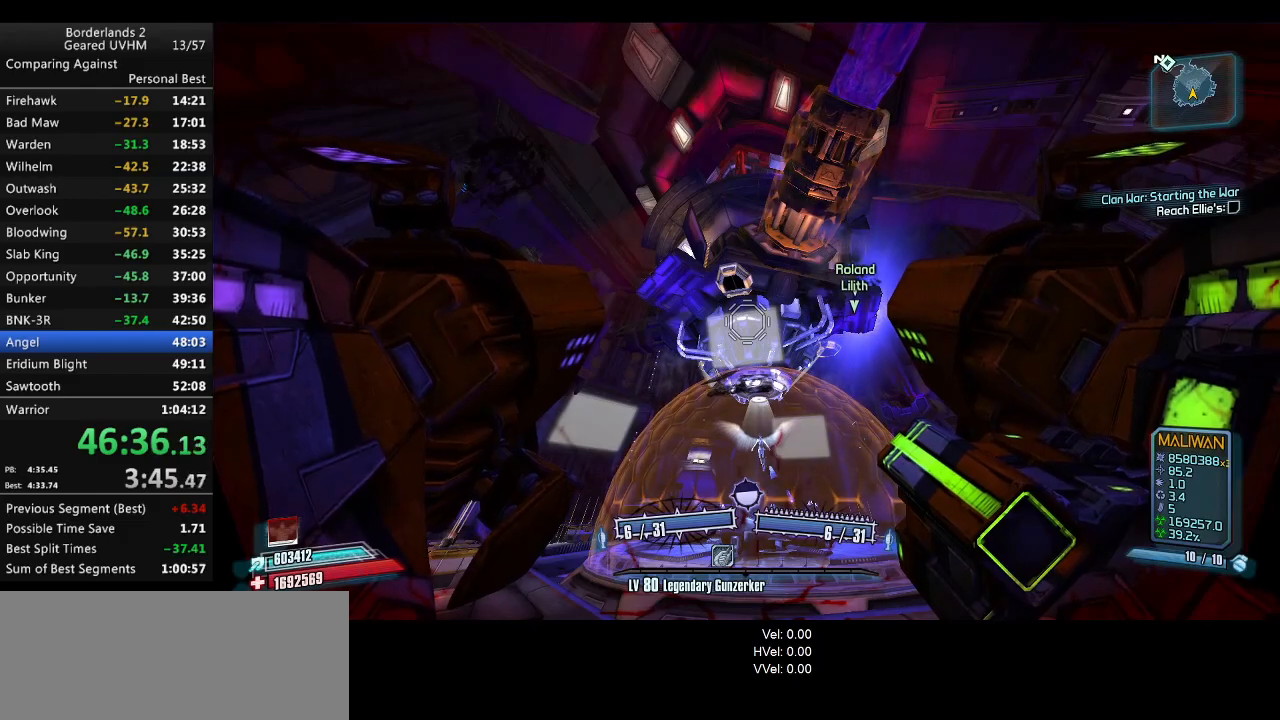
{"keys": [], "mouse": [], "events": []}
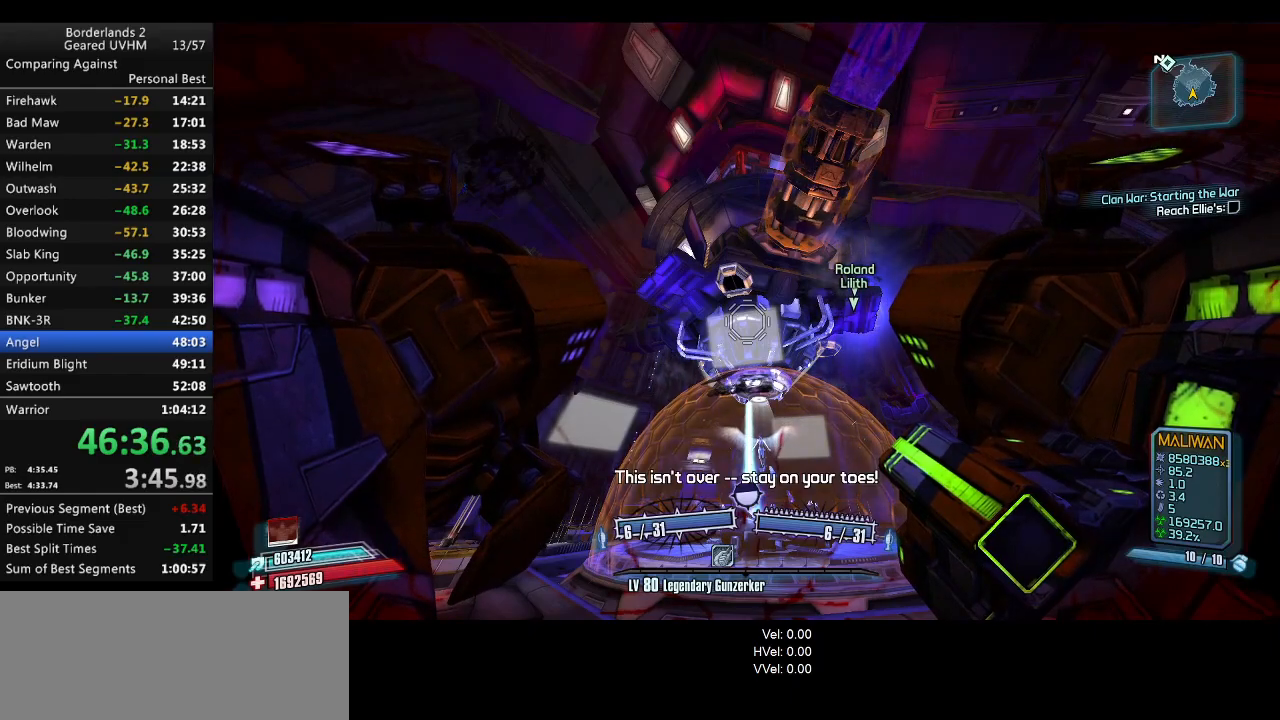
{"keys": [], "mouse": [], "events": []}
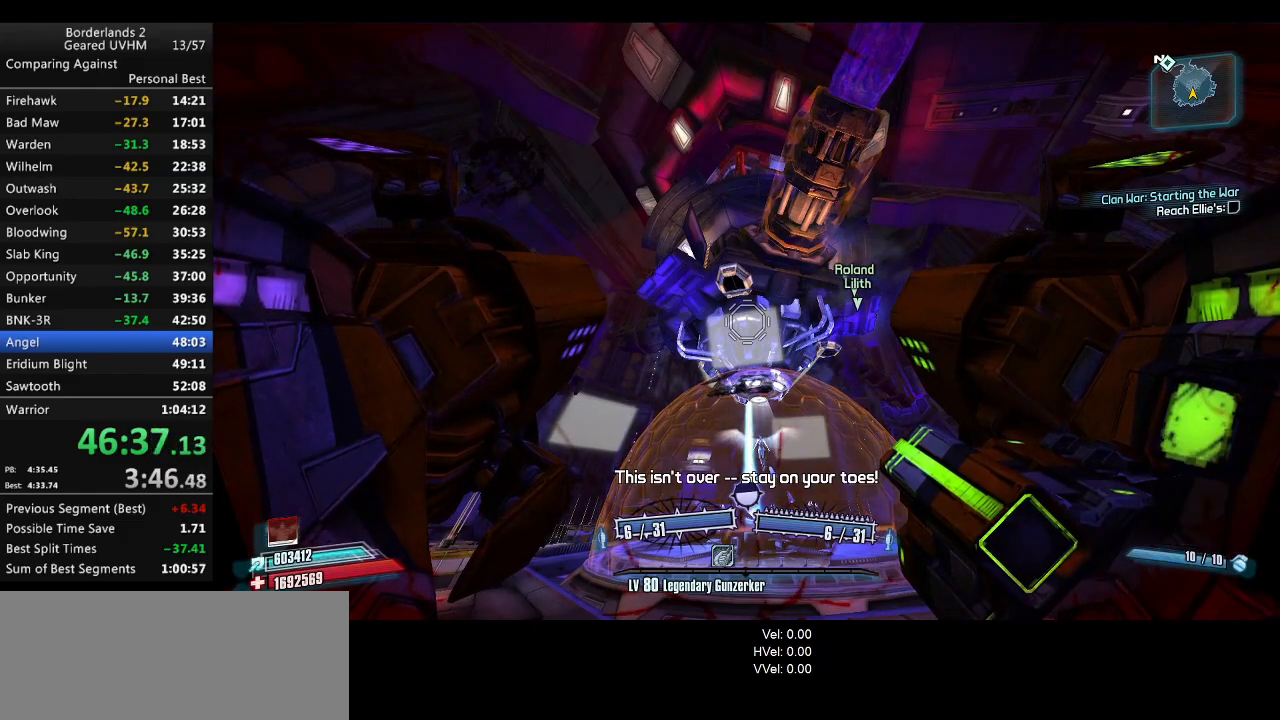
{"keys": [], "mouse": [], "events": []}
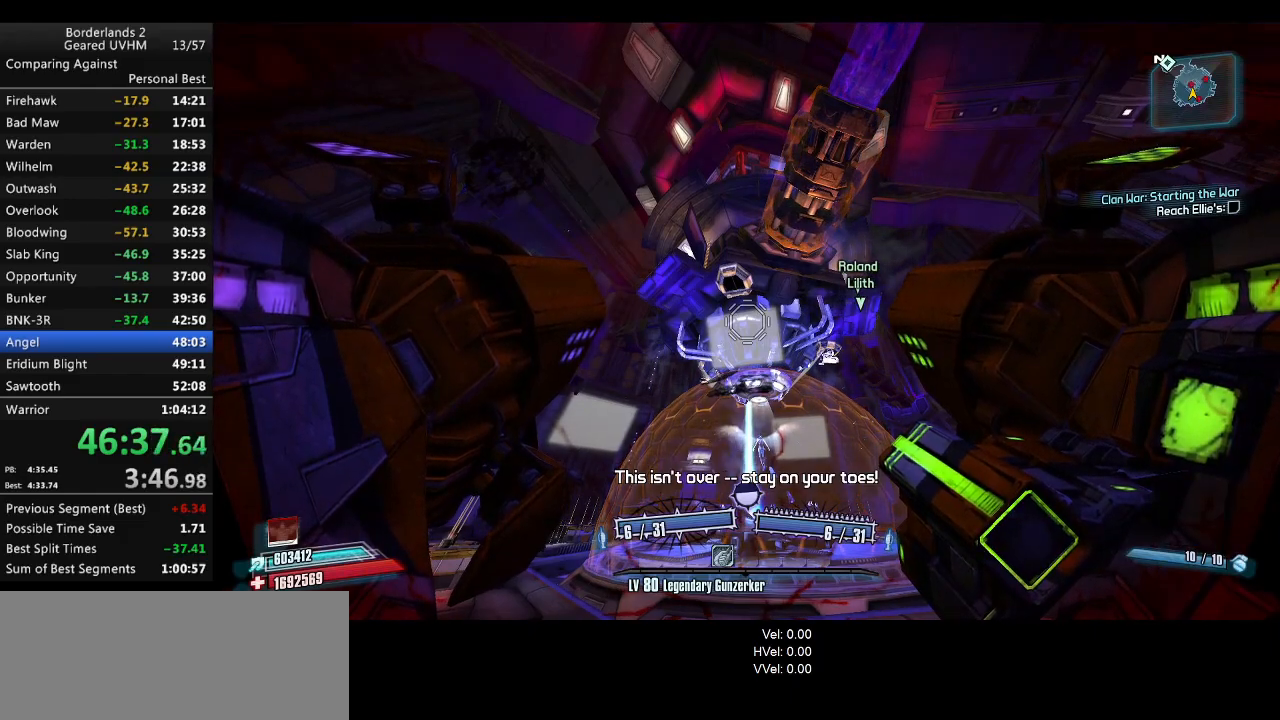
{"keys": [], "mouse": [], "events": []}
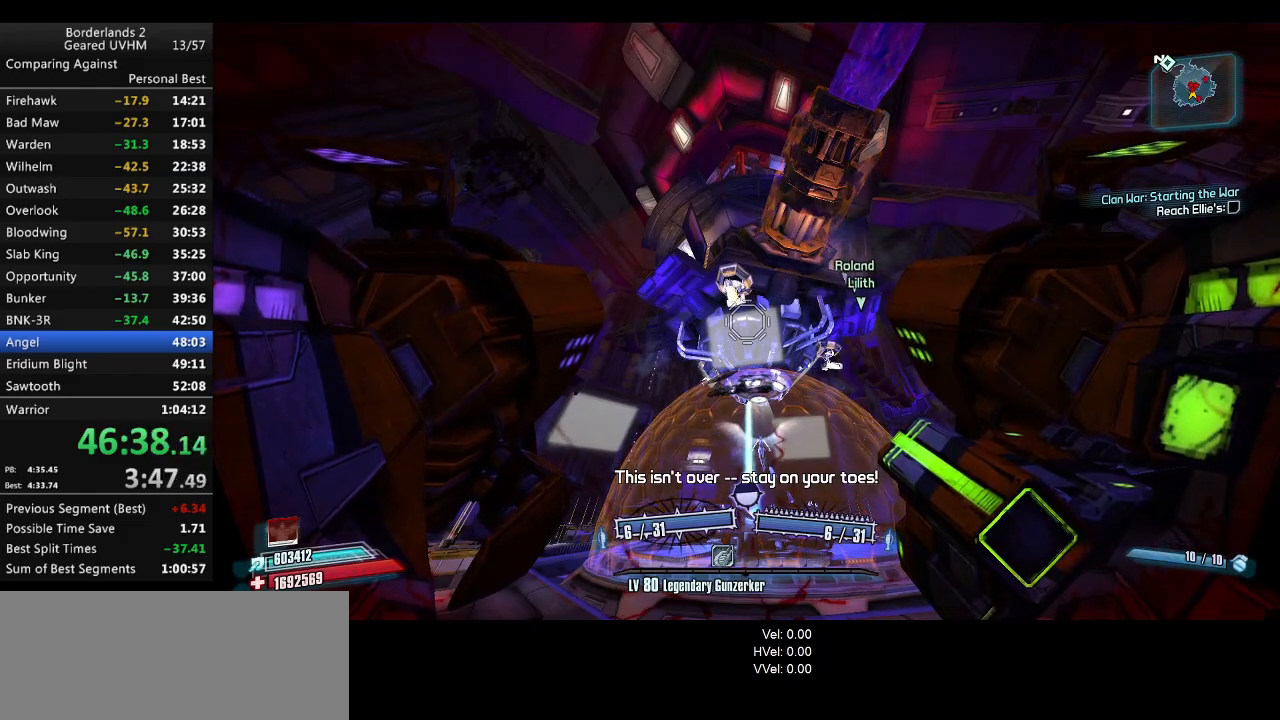
{"keys": [], "mouse": [], "events": [[200, "mouse_left", "down"], [217, "mouse_right", "down"], [250, "r", "down"], [300, "mouse_left", "up"], [333, "mouse_right", "up"], [333, "r", "up"]]}
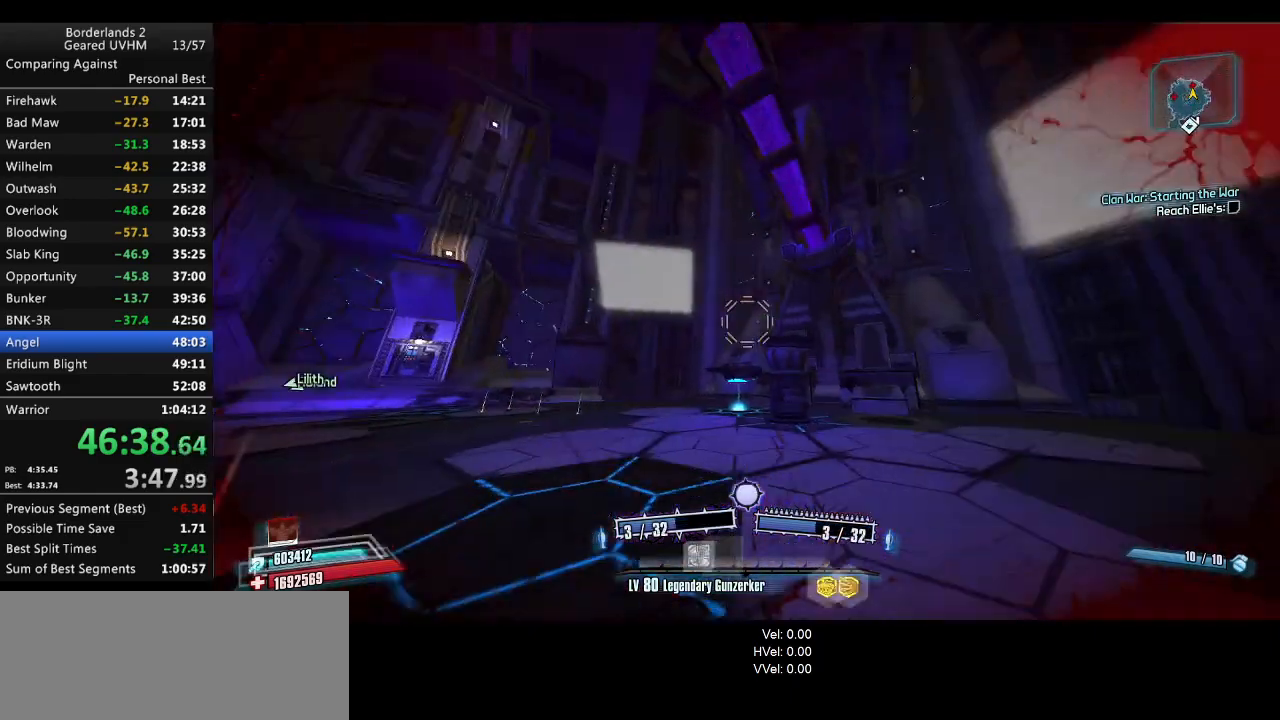
{"keys": ["a", "w"], "mouse": [], "events": [[250, "a", "down"], [400, "w", "down"]]}
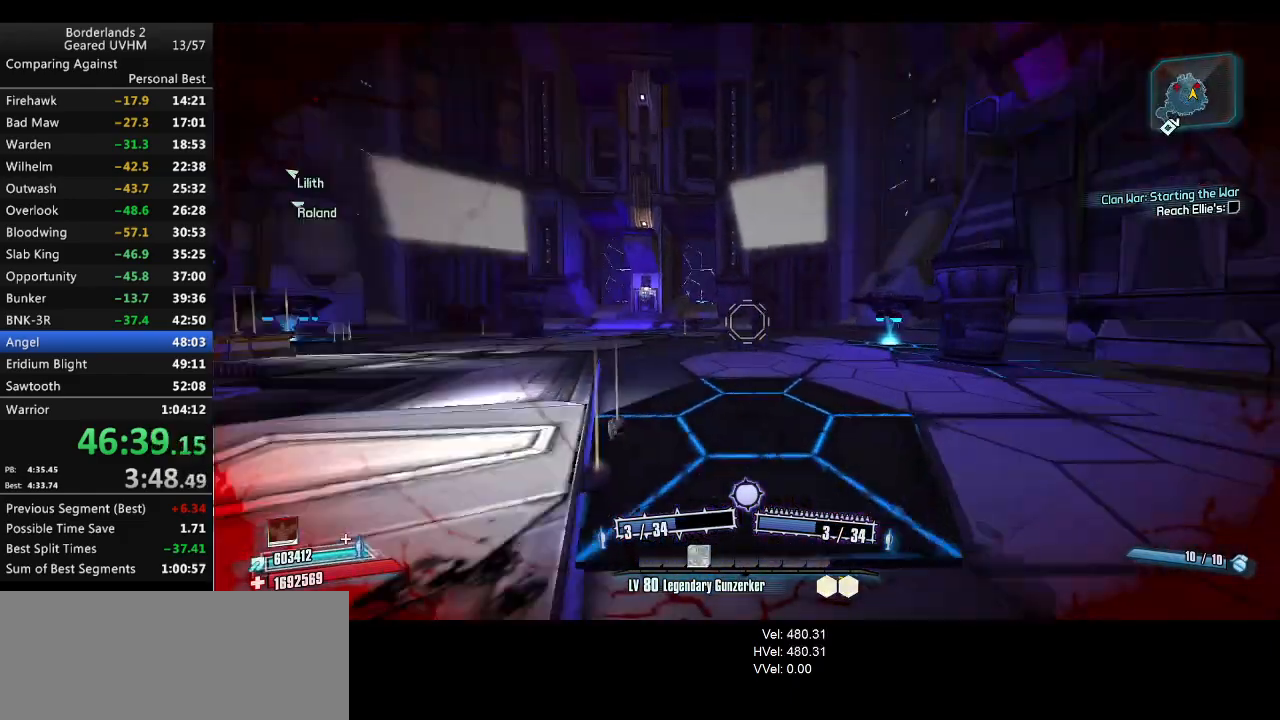
{"keys": ["w"], "mouse": [], "events": [[17, "a", "up"]]}
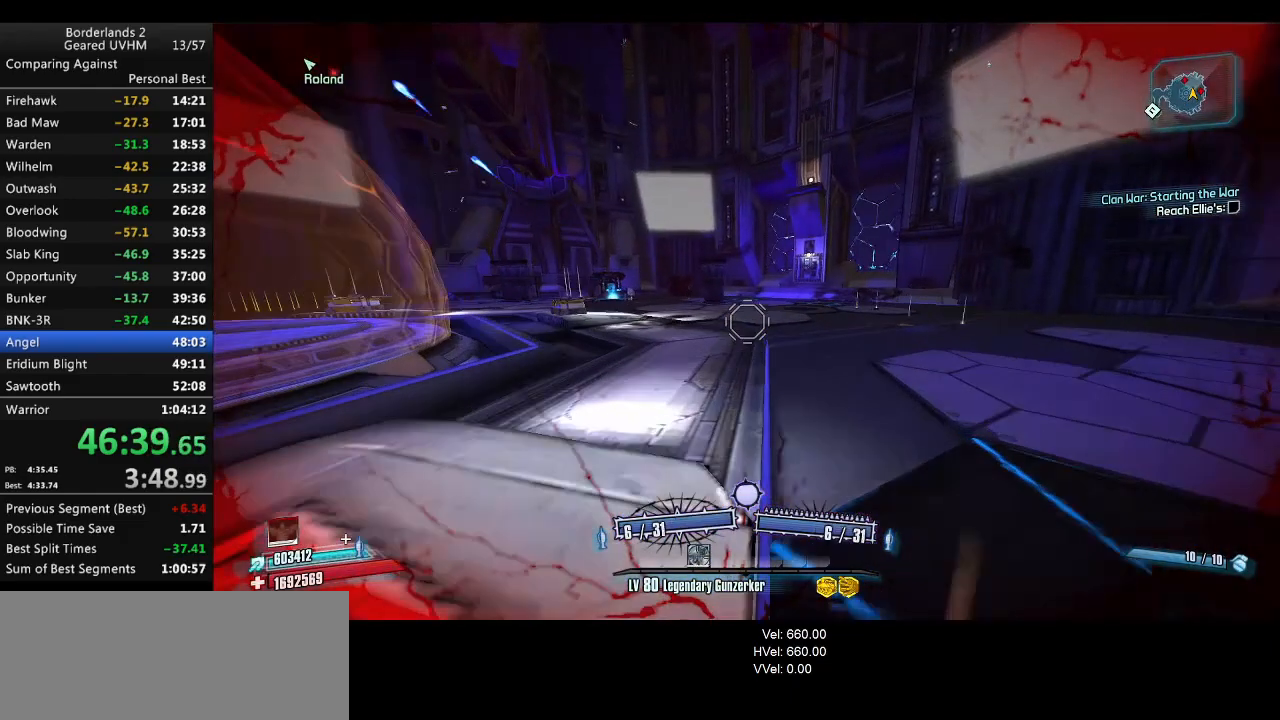
{"keys": ["w"], "mouse": [], "events": []}
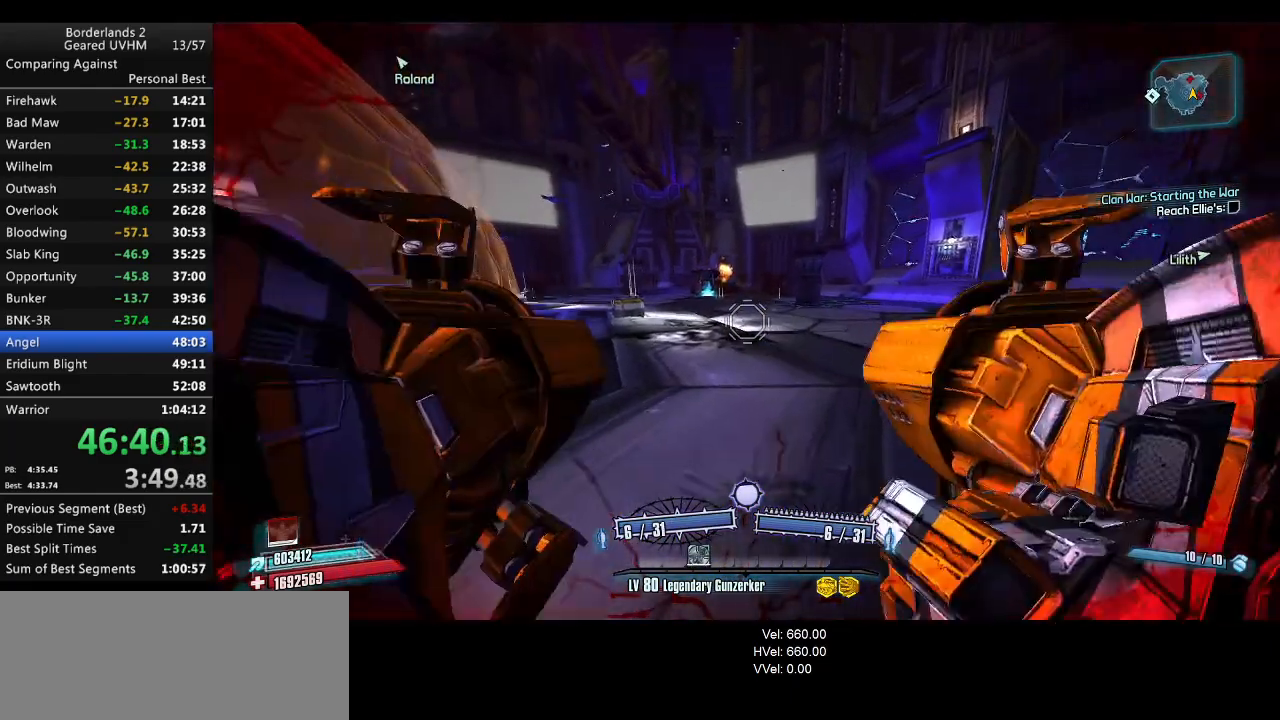
{"keys": ["a", "w"], "mouse": [], "events": [[133, "space", "down"], [367, "space", "up"], [383, "a", "down"]]}
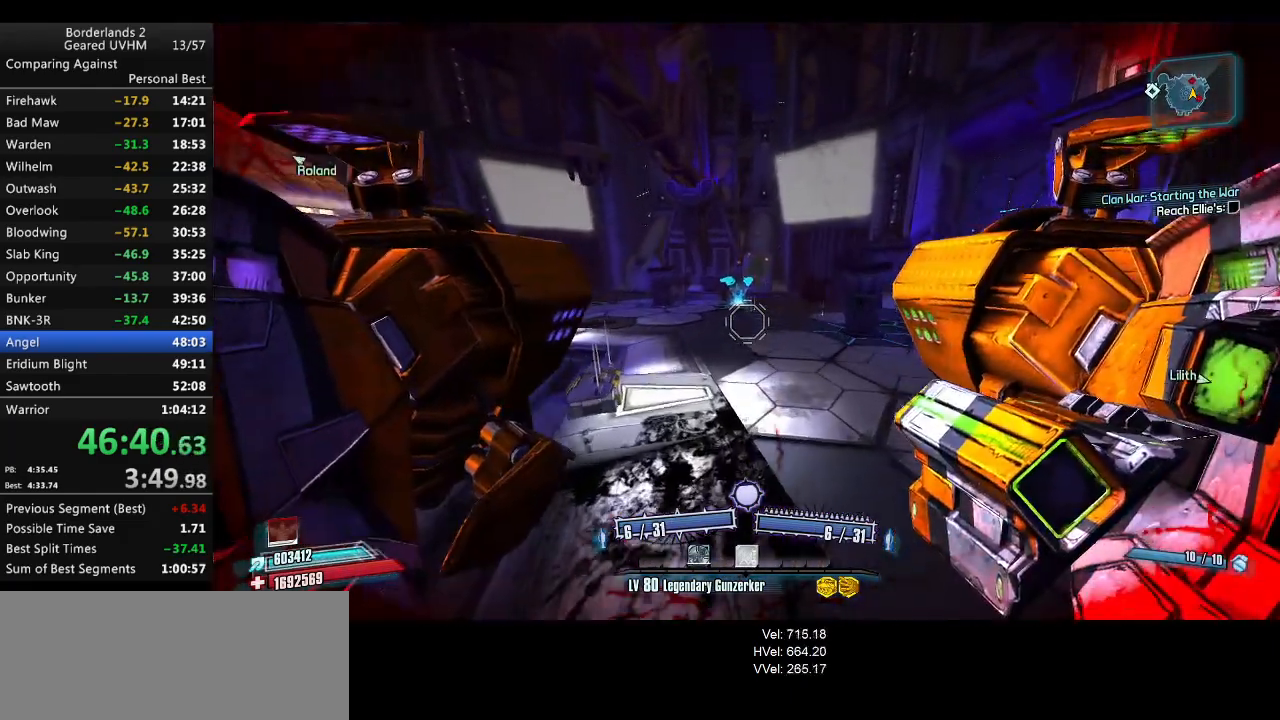
{"keys": ["d", "w"], "mouse": [], "events": [[50, "a", "up"], [417, "d", "down"]]}
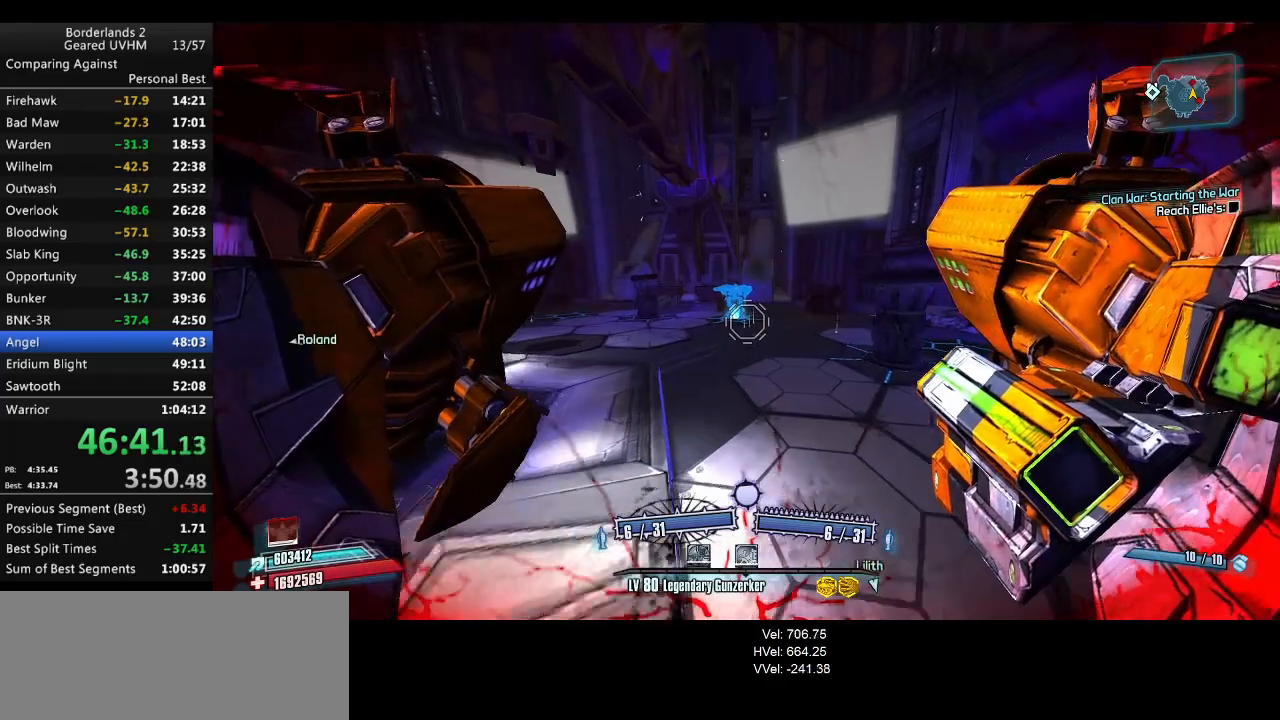
{"keys": ["w"], "mouse": [], "events": [[133, "d", "up"]]}
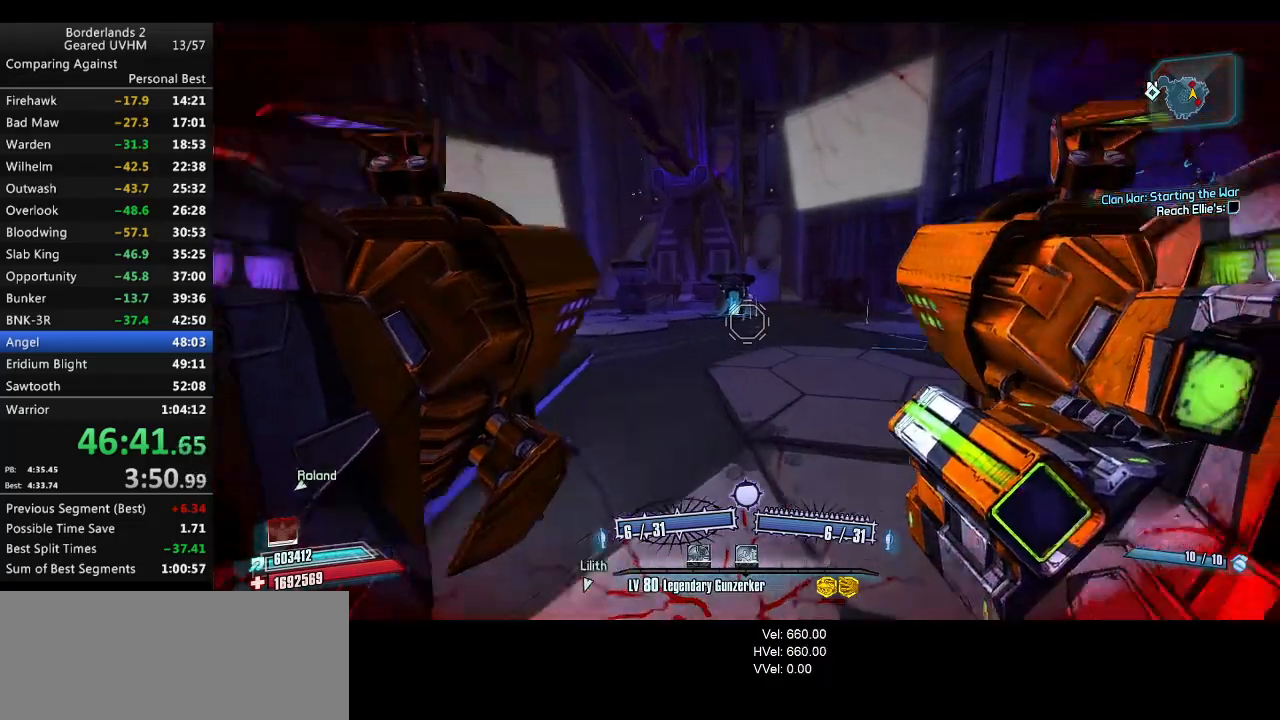
{"keys": [], "mouse": [], "events": [[417, "w", "up"]]}
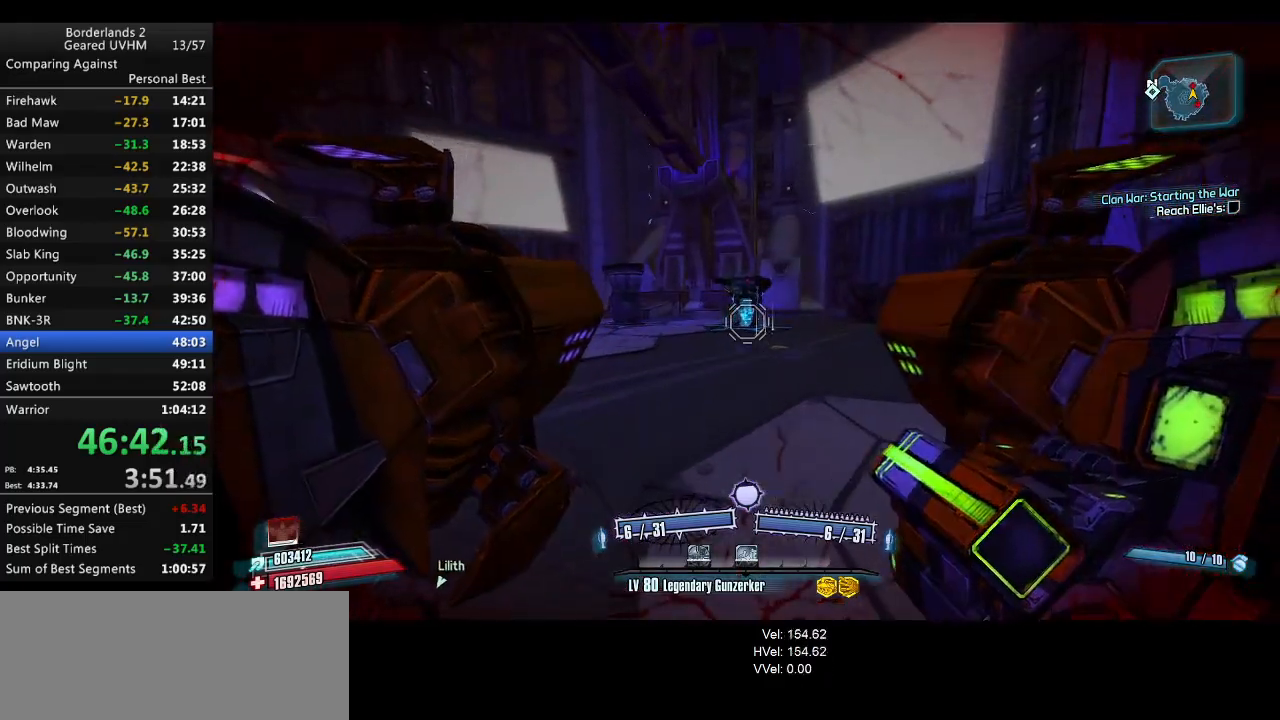
{"keys": [], "mouse": [], "events": []}
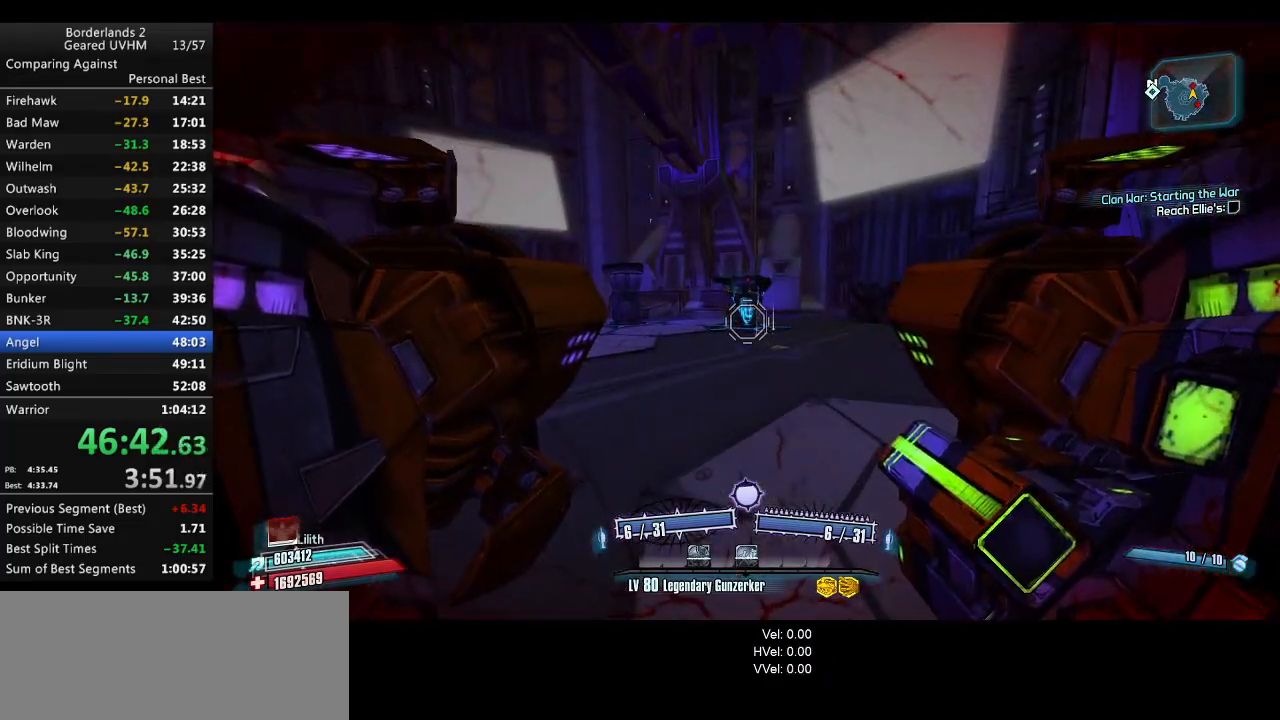
{"keys": [], "mouse": [], "events": []}
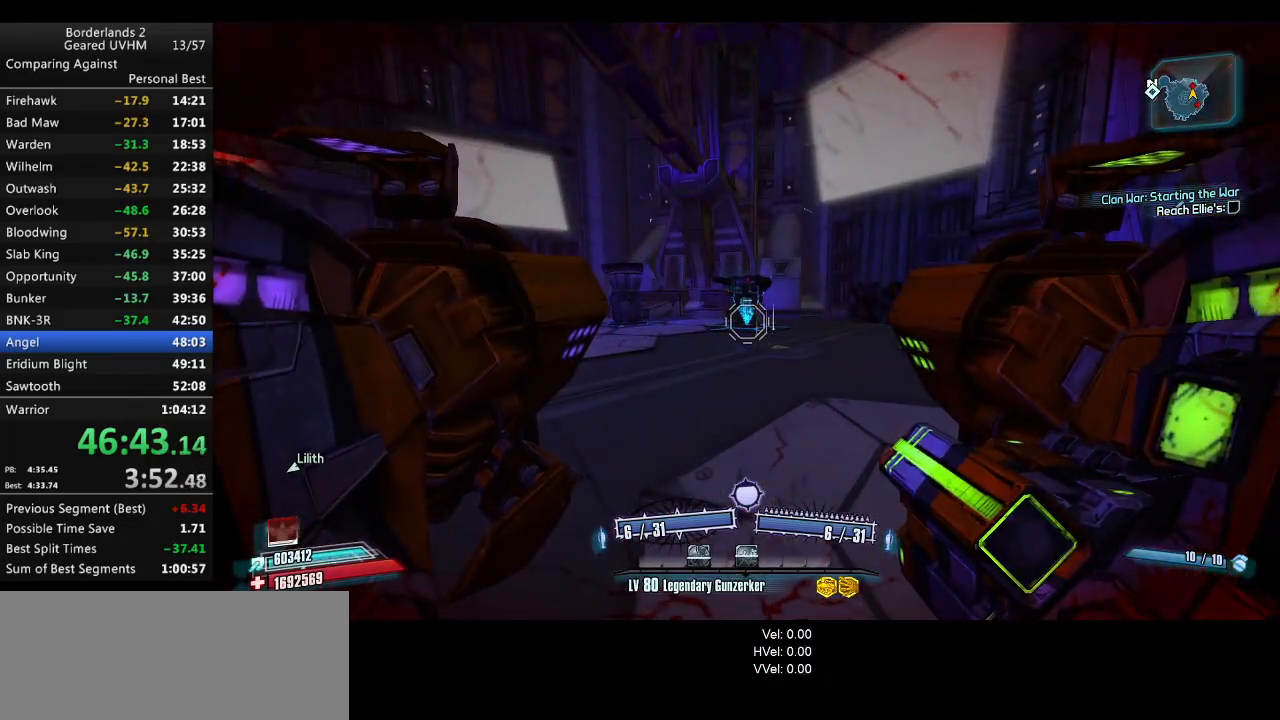
{"keys": [], "mouse": [], "events": []}
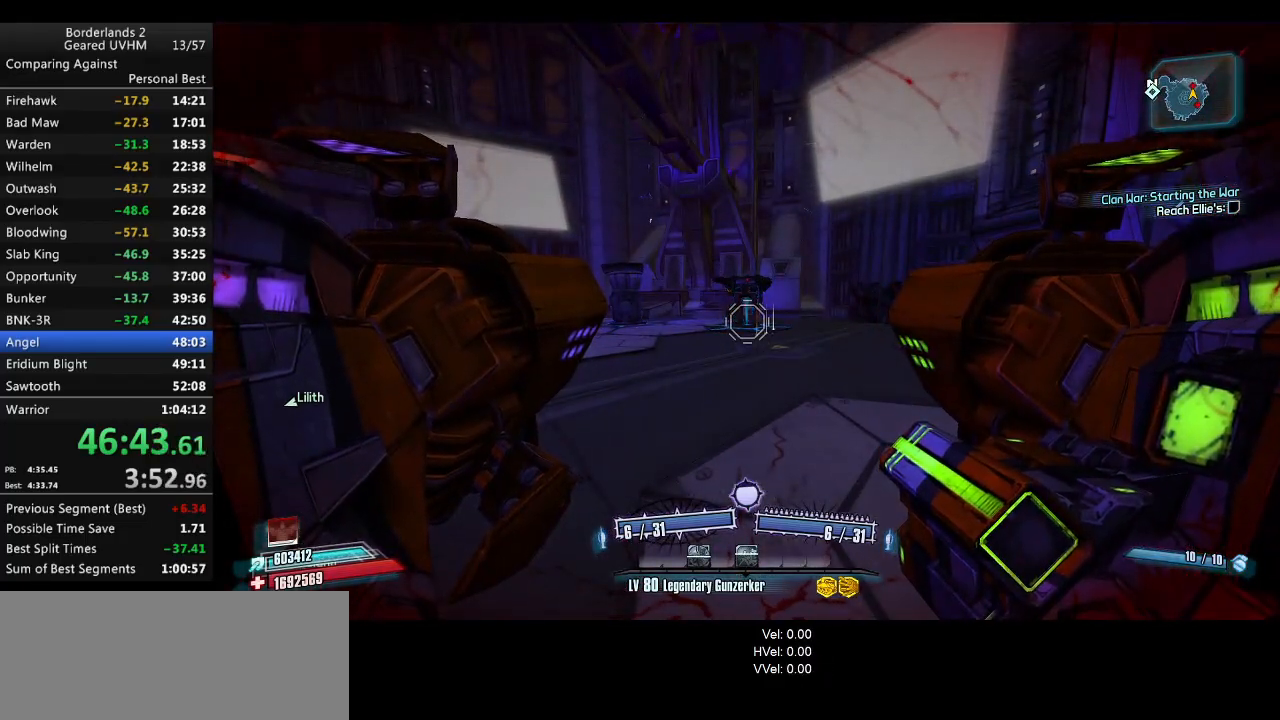
{"keys": ["s", "space"], "mouse": [], "events": [[17, "s", "down"], [283, "space", "down"]]}
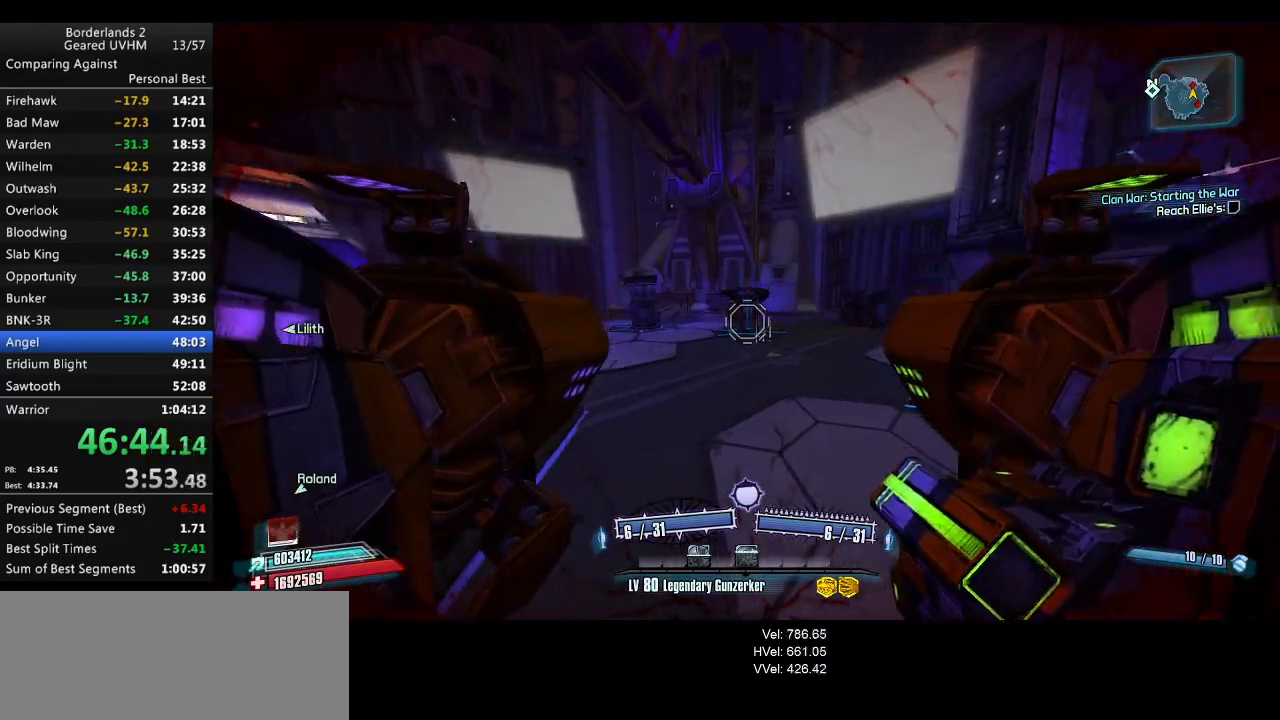
{"keys": [], "mouse": ["left", "right"], "events": [[117, "mouse_left", "down"], [117, "mouse_right", "down"], [217, "d", "down"], [317, "s", "up"], [317, "space", "up"], [417, "d", "up"]]}
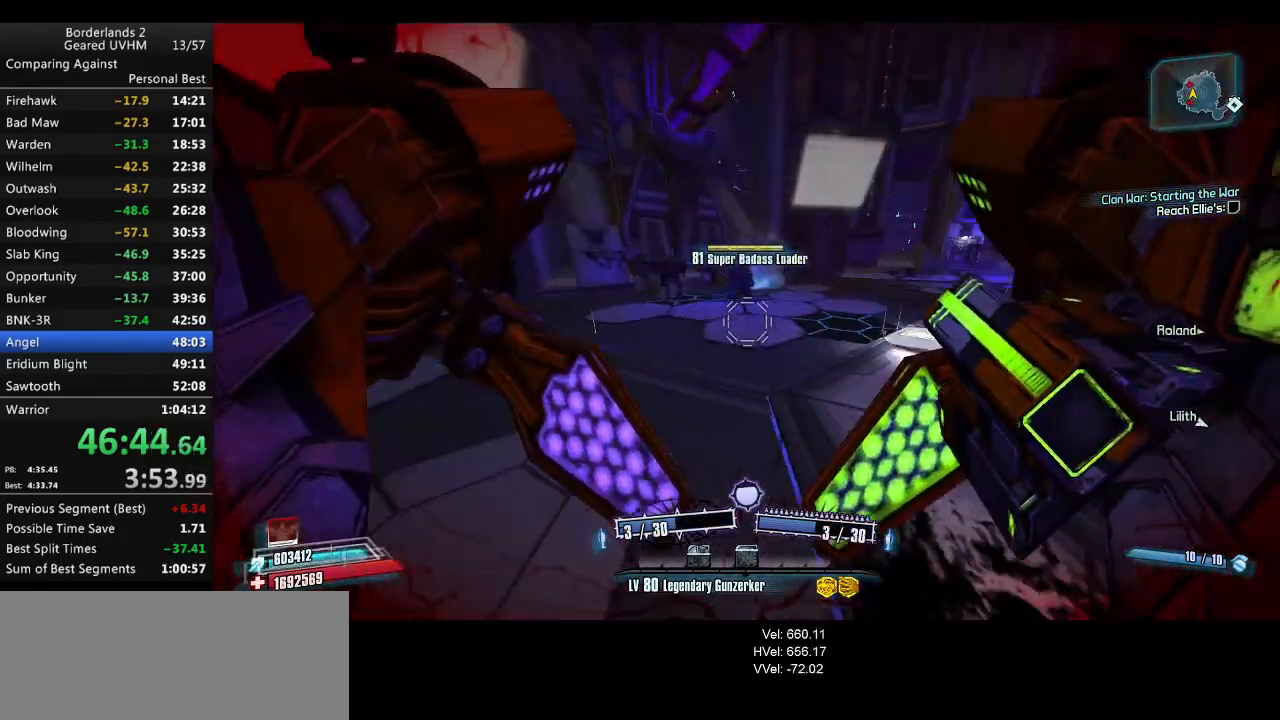
{"keys": ["w"], "mouse": ["left", "right"], "events": [[33, "r", "down"], [117, "v", "down"], [417, "v", "up"], [417, "w", "down"], [433, "r", "up"]]}
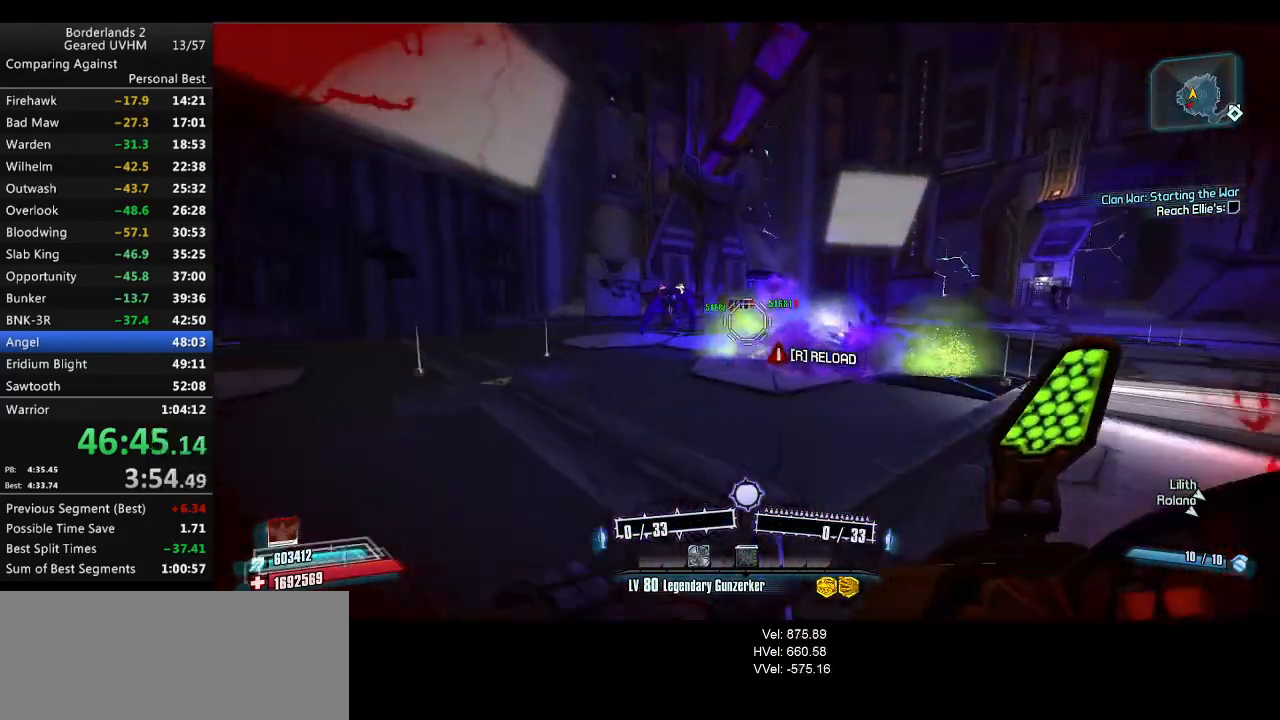
{"keys": ["w"], "mouse": ["left", "right"], "events": [[17, "r", "down"], [117, "r", "up"], [183, "r", "down"], [283, "r", "up"], [367, "r", "down"], [483, "r", "up"]]}